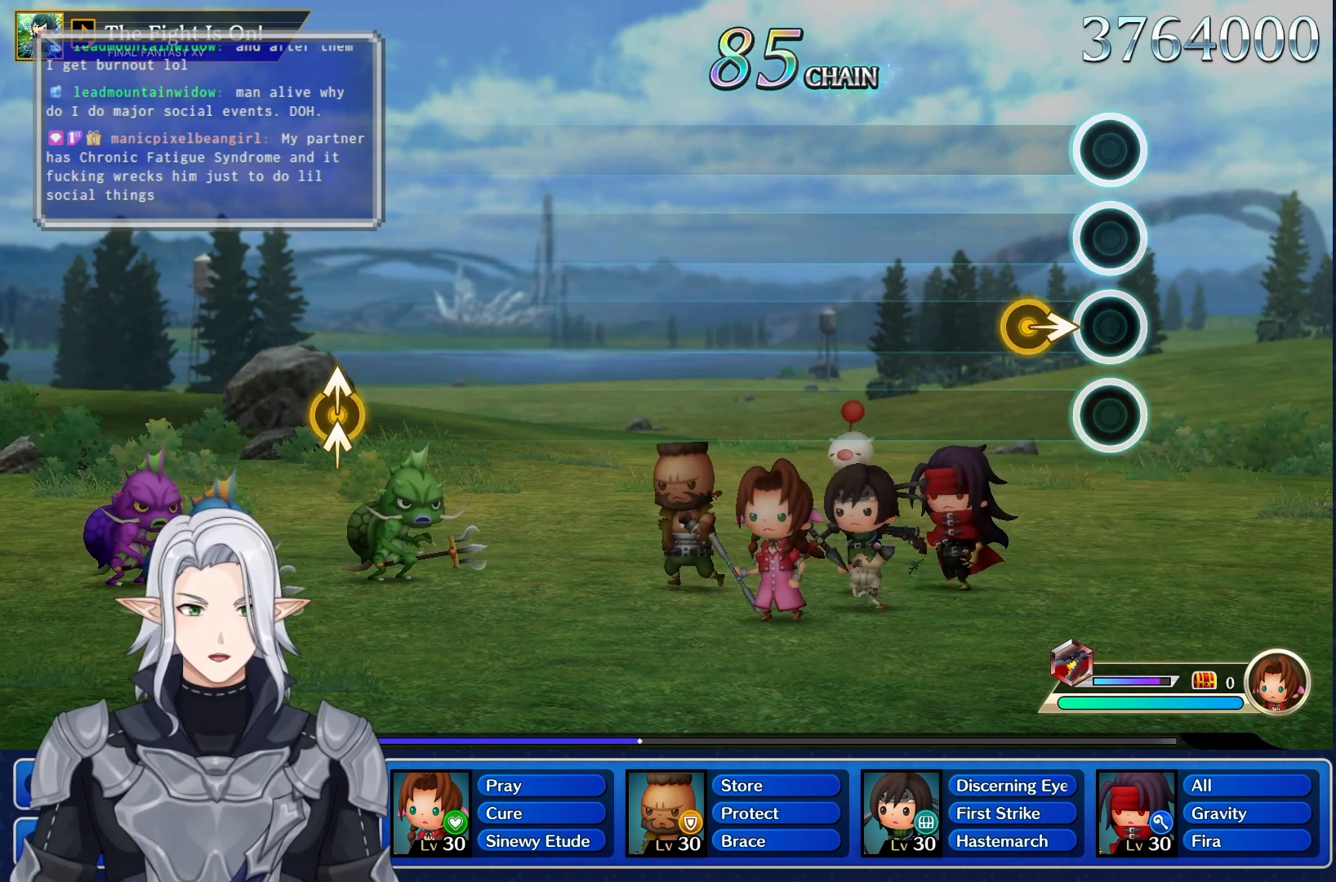
Gameplay with a controller (PlayStation layout); each line is a JSON object with the inputs held at the frame after it. "events" lists button and stick changes between this image and that frame as [ms after this image, input, new state], when the widget could be followed in between. Not read: CIRCLE CROSS DPAD_UP L3 R3 SQUARE TRIANGLE.
{"buttons": [], "left_stick": "center", "right_stick": "center", "events": [[83, "left_stick", "right"], [250, "left_stick", "center"]]}
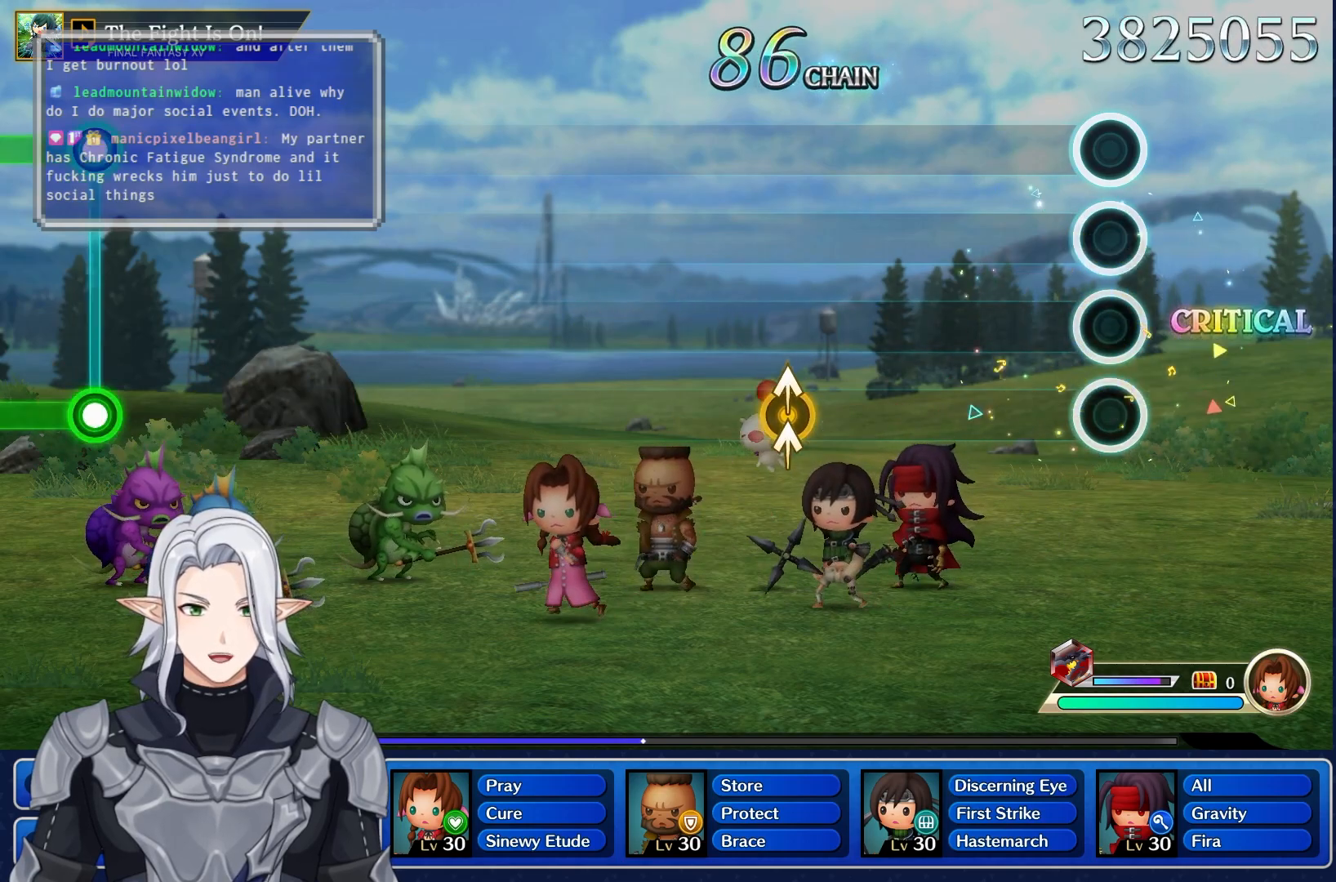
{"buttons": [], "left_stick": "up", "right_stick": "up", "events": [[333, "right_stick", "up"], [350, "left_stick", "up"]]}
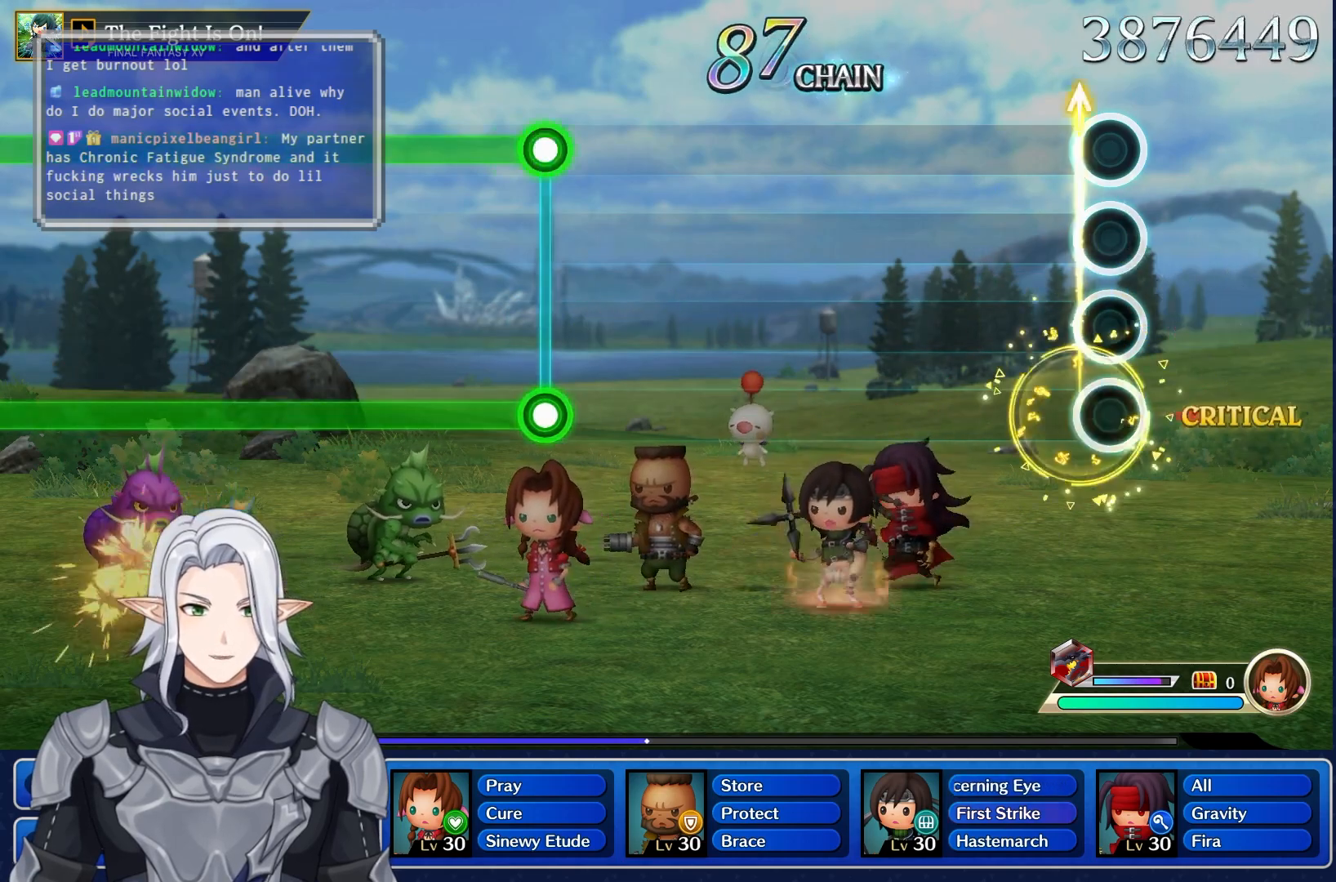
{"buttons": [], "left_stick": "center", "right_stick": "center", "events": [[67, "left_stick", "center"], [117, "right_stick", "center"]]}
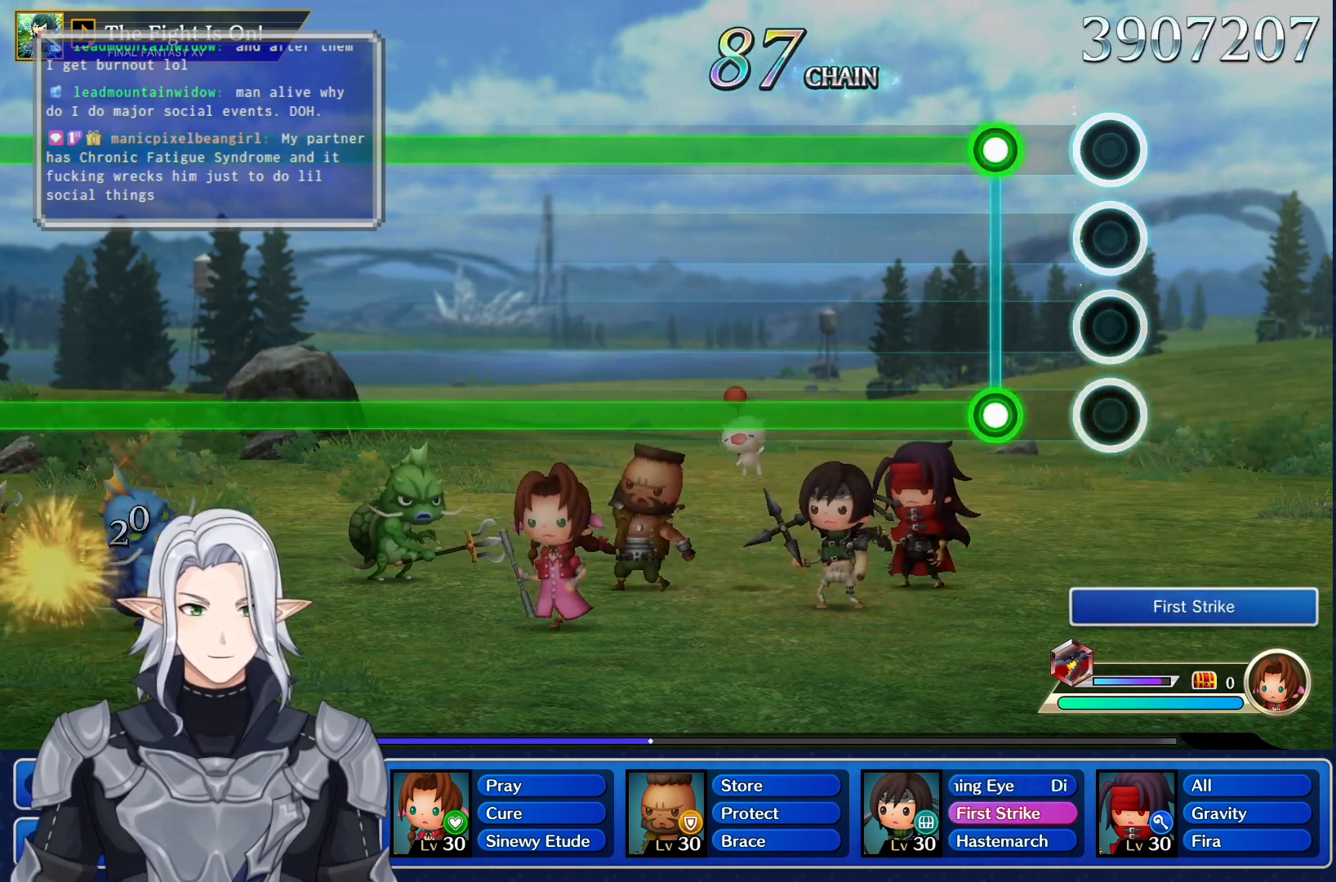
{"buttons": ["L1", "R1"], "left_stick": "center", "right_stick": "center", "events": [[150, "L1", "down"], [183, "R1", "down"]]}
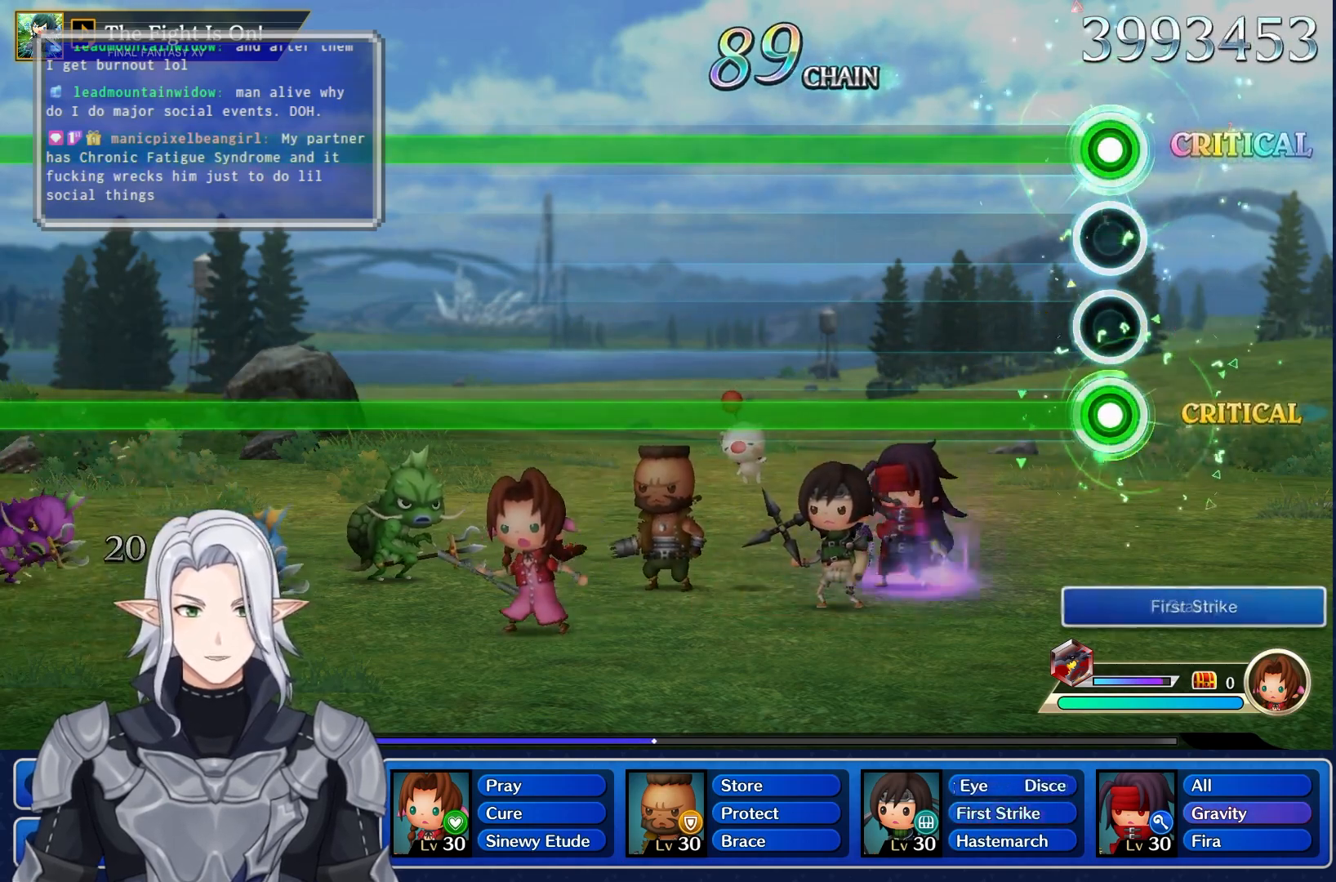
{"buttons": ["L1", "R1"], "left_stick": "center", "right_stick": "center", "events": []}
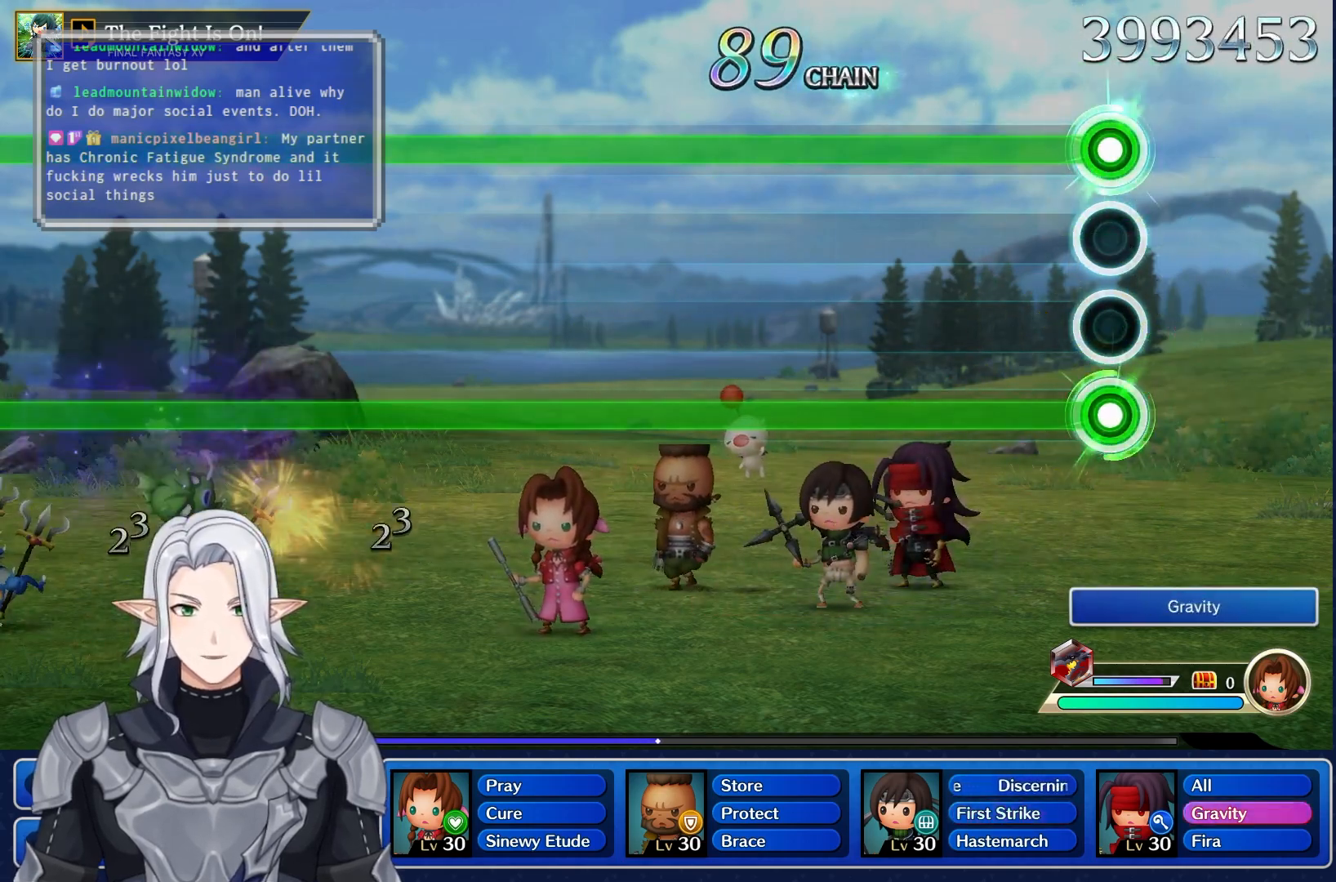
{"buttons": ["L1", "R1"], "left_stick": "center", "right_stick": "center", "events": []}
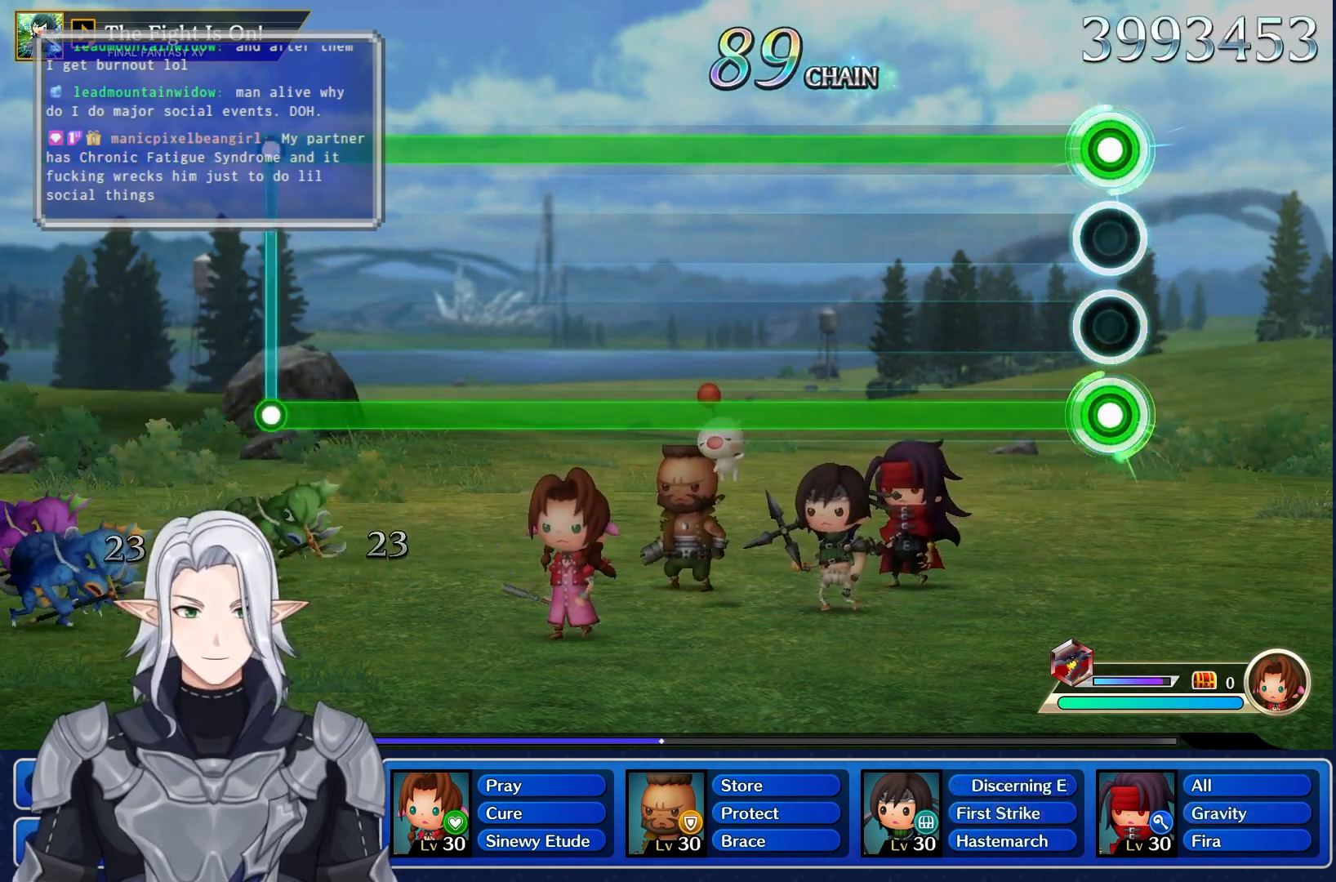
{"buttons": ["L1", "R1"], "left_stick": "center", "right_stick": "center", "events": []}
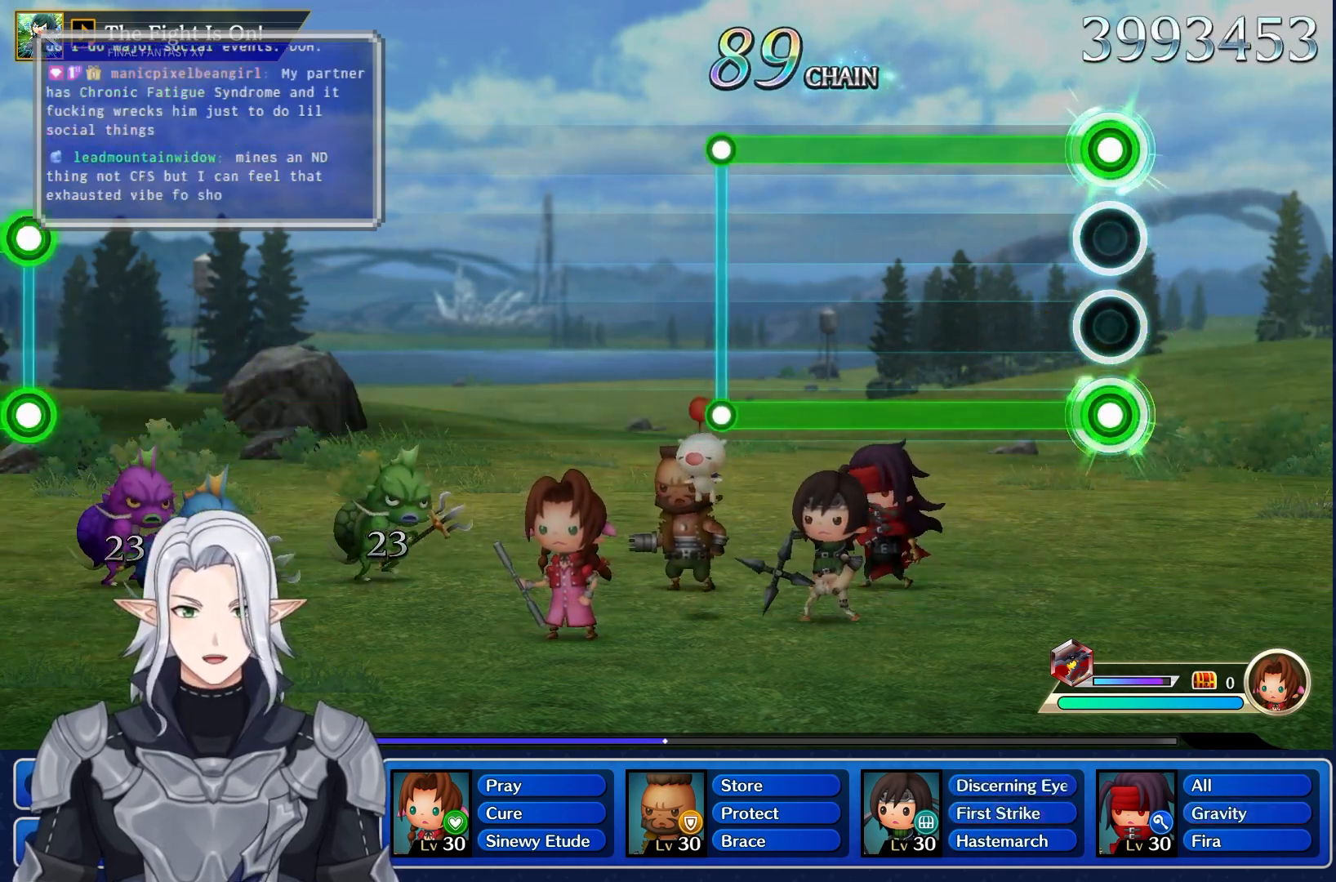
{"buttons": [], "left_stick": "center", "right_stick": "center", "events": [[417, "R1", "up"], [433, "L1", "up"]]}
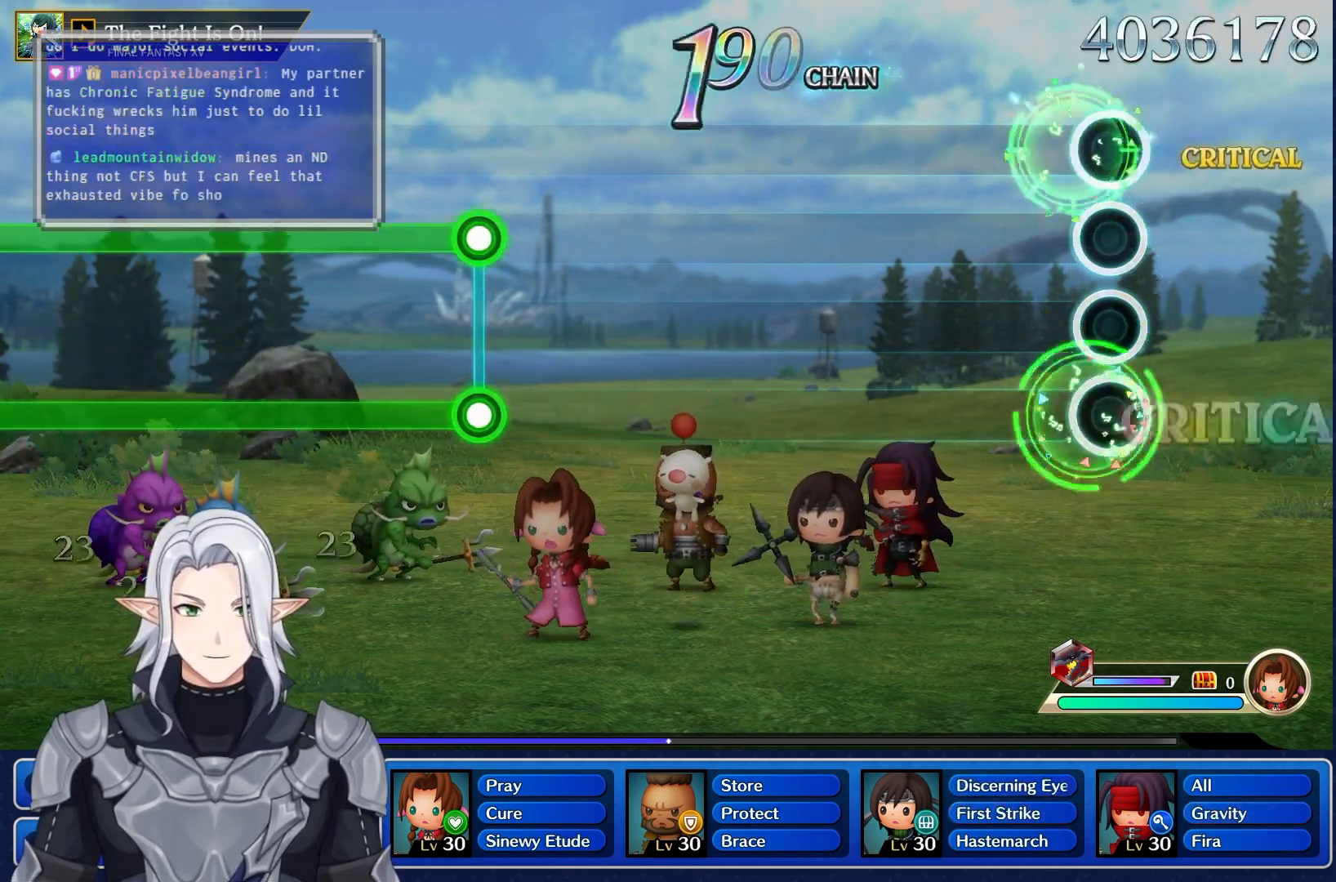
{"buttons": [], "left_stick": "center", "right_stick": "center", "events": []}
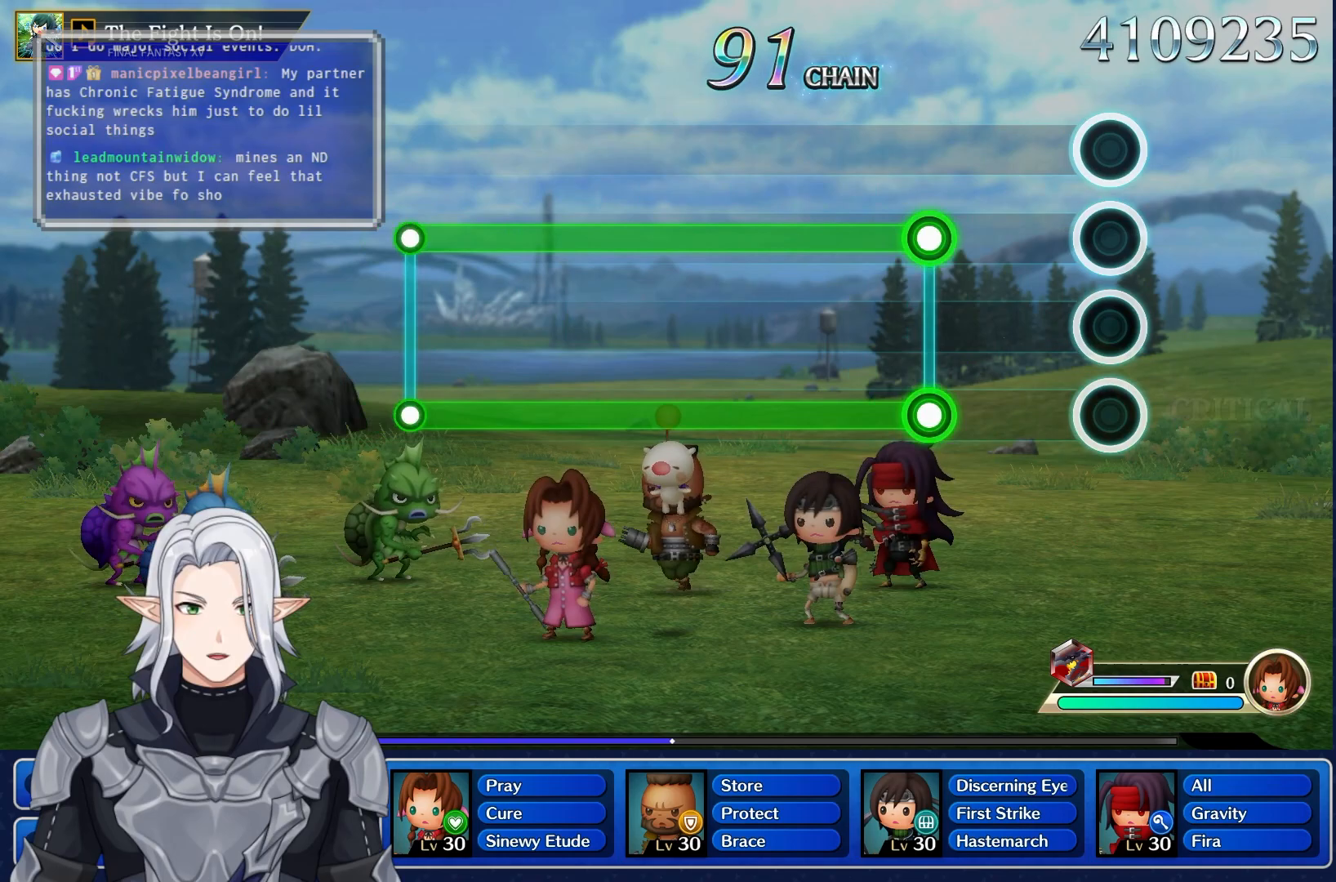
{"buttons": ["L1", "R1"], "left_stick": "center", "right_stick": "center", "events": [[150, "L1", "down"], [200, "R1", "down"]]}
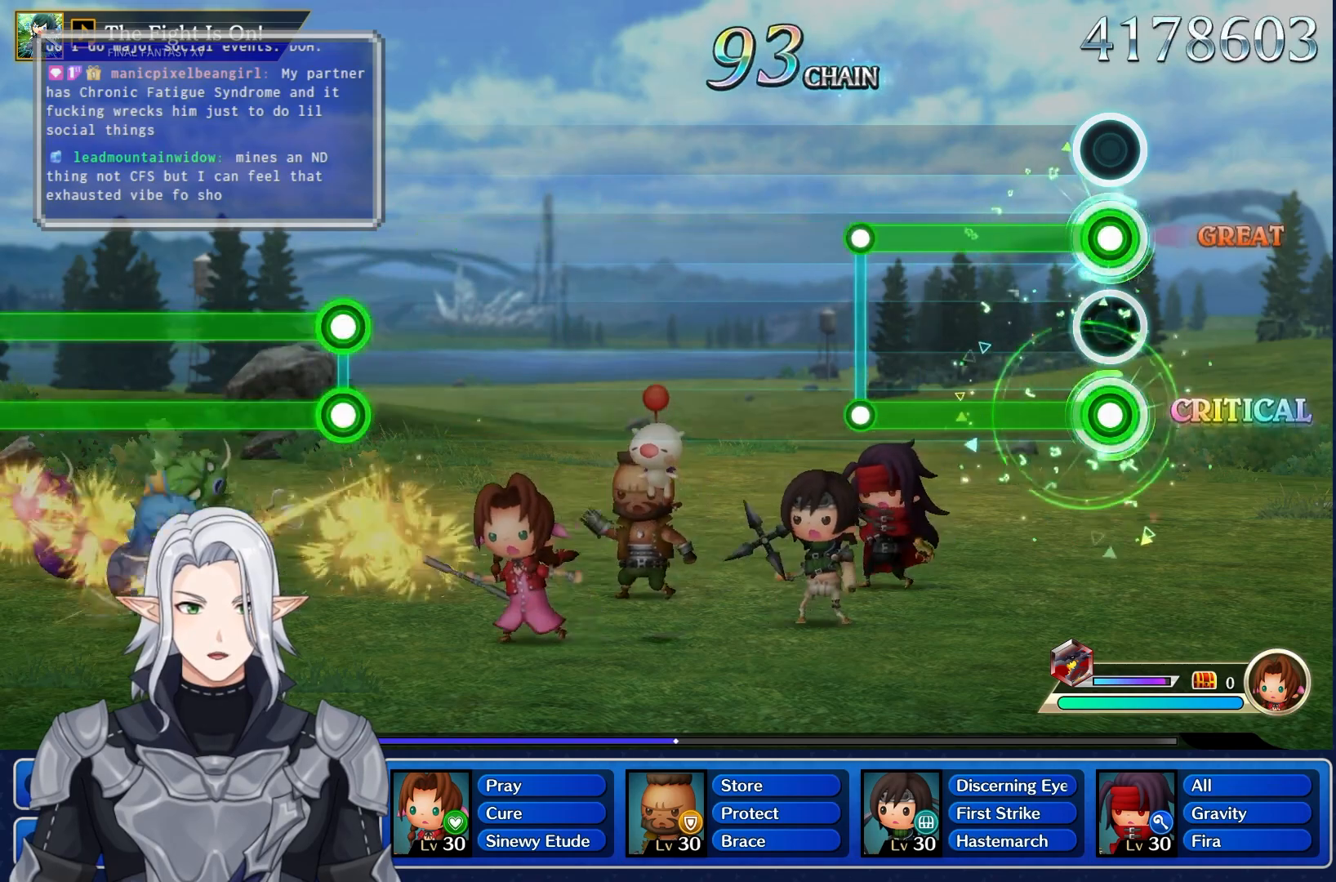
{"buttons": [], "left_stick": "center", "right_stick": "center", "events": [[283, "L1", "up"], [283, "R1", "up"]]}
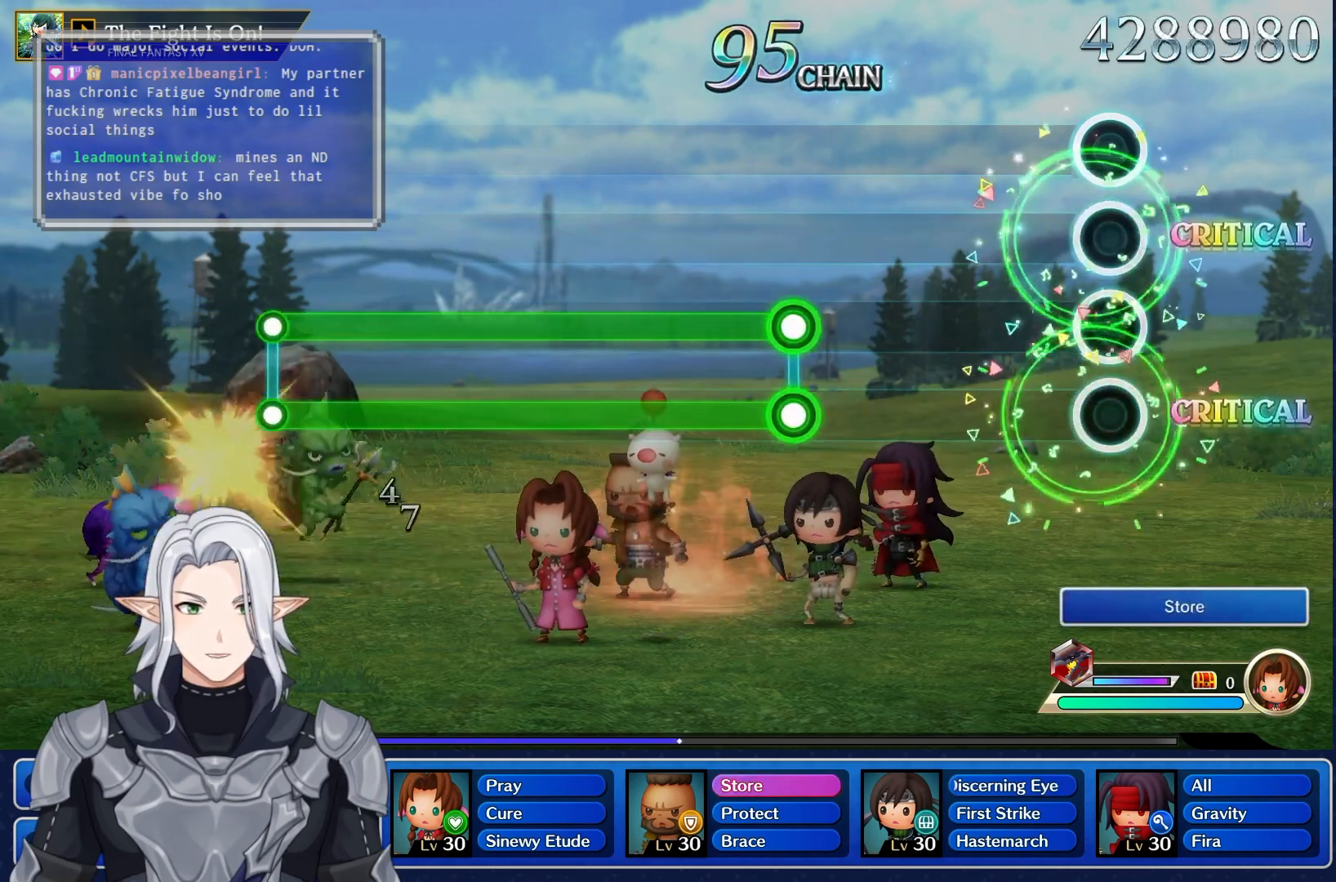
{"buttons": ["L1", "R1"], "left_stick": "center", "right_stick": "center", "events": [[367, "L1", "down"], [383, "R1", "down"]]}
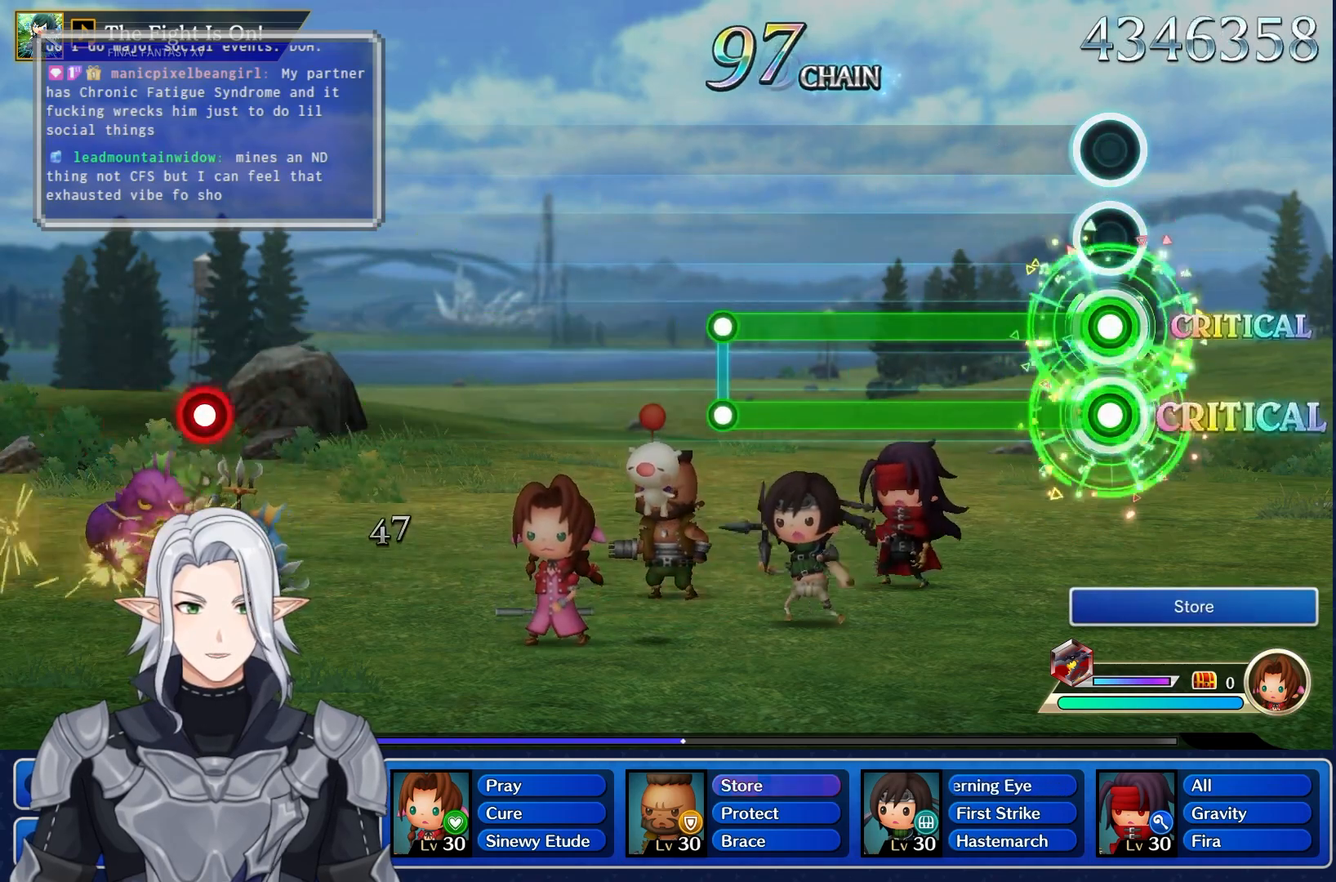
{"buttons": [], "left_stick": "center", "right_stick": "center", "events": [[367, "R1", "up"], [383, "L1", "up"]]}
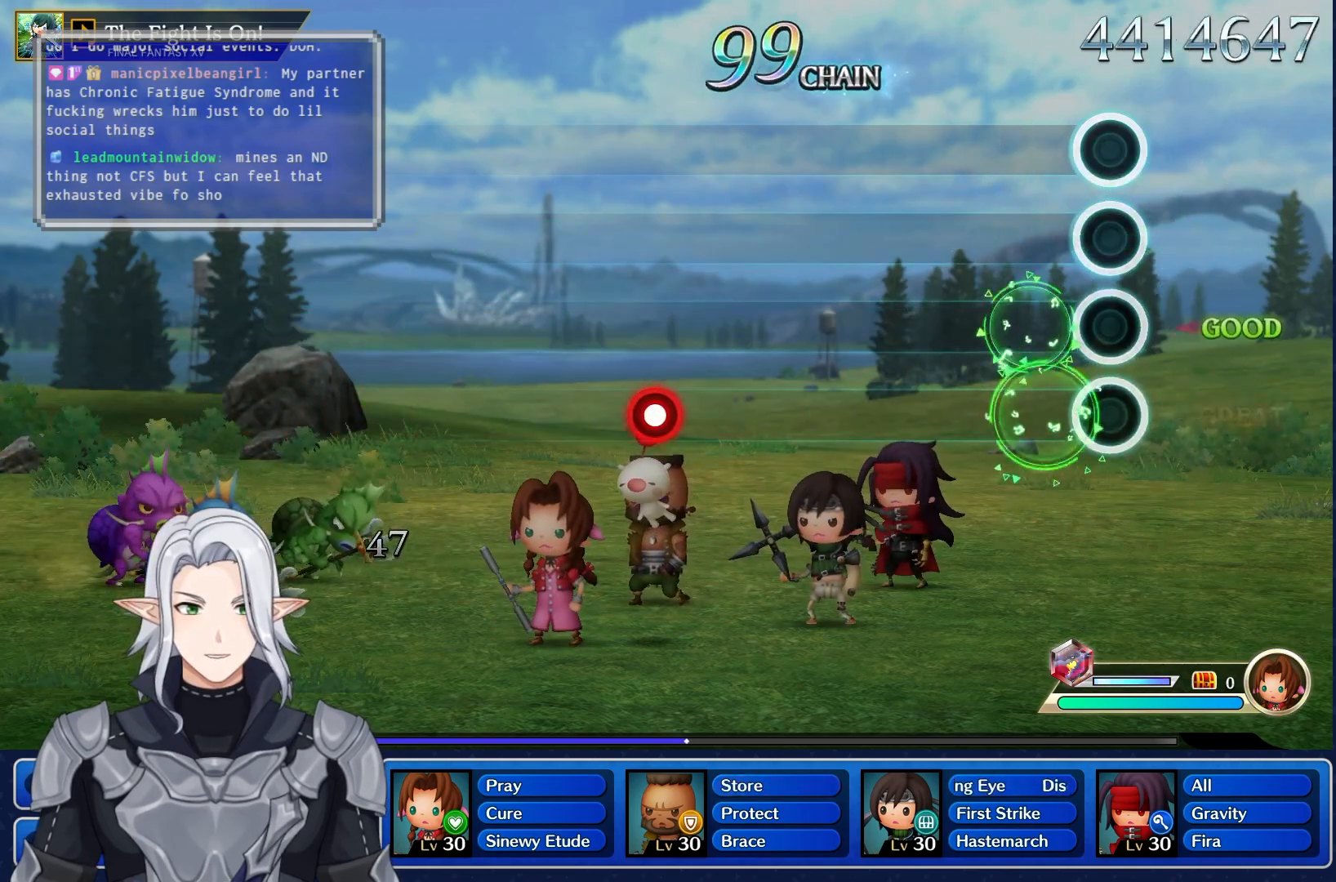
{"buttons": ["R1"], "left_stick": "center", "right_stick": "center", "events": [[500, "R1", "down"]]}
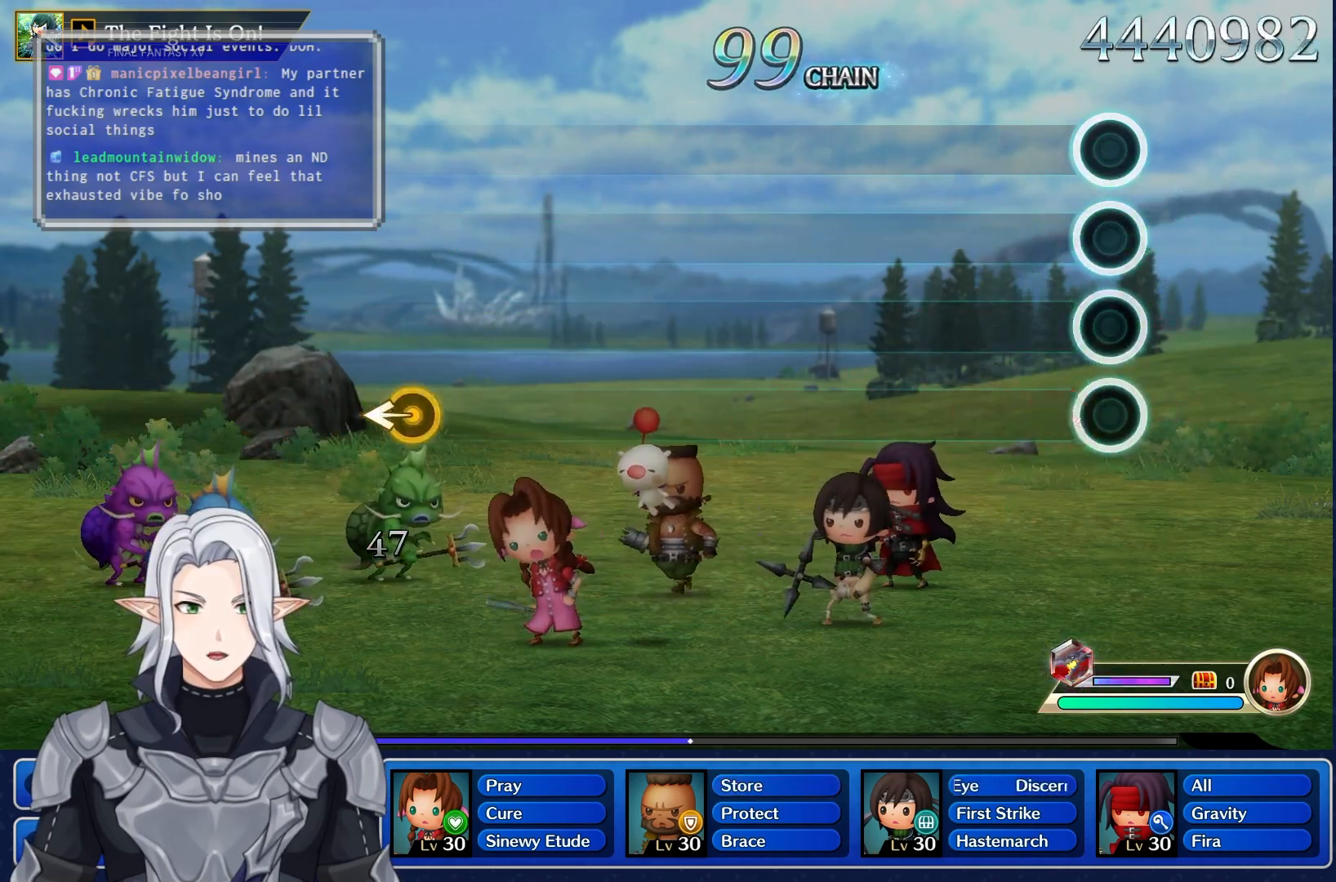
{"buttons": [], "left_stick": "center", "right_stick": "center", "events": [[167, "R1", "up"]]}
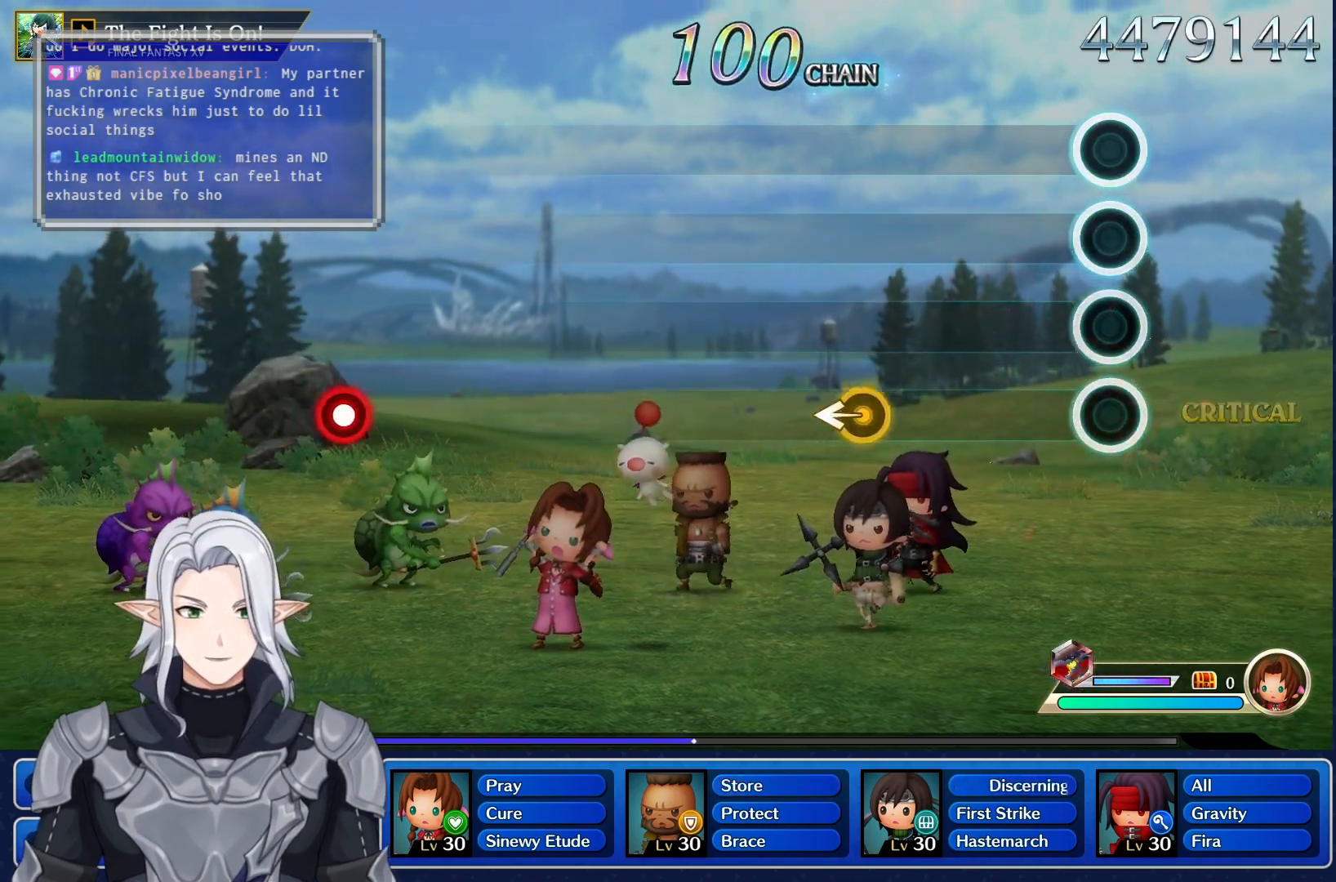
{"buttons": [], "left_stick": "left", "right_stick": "center", "events": [[300, "left_stick", "left"]]}
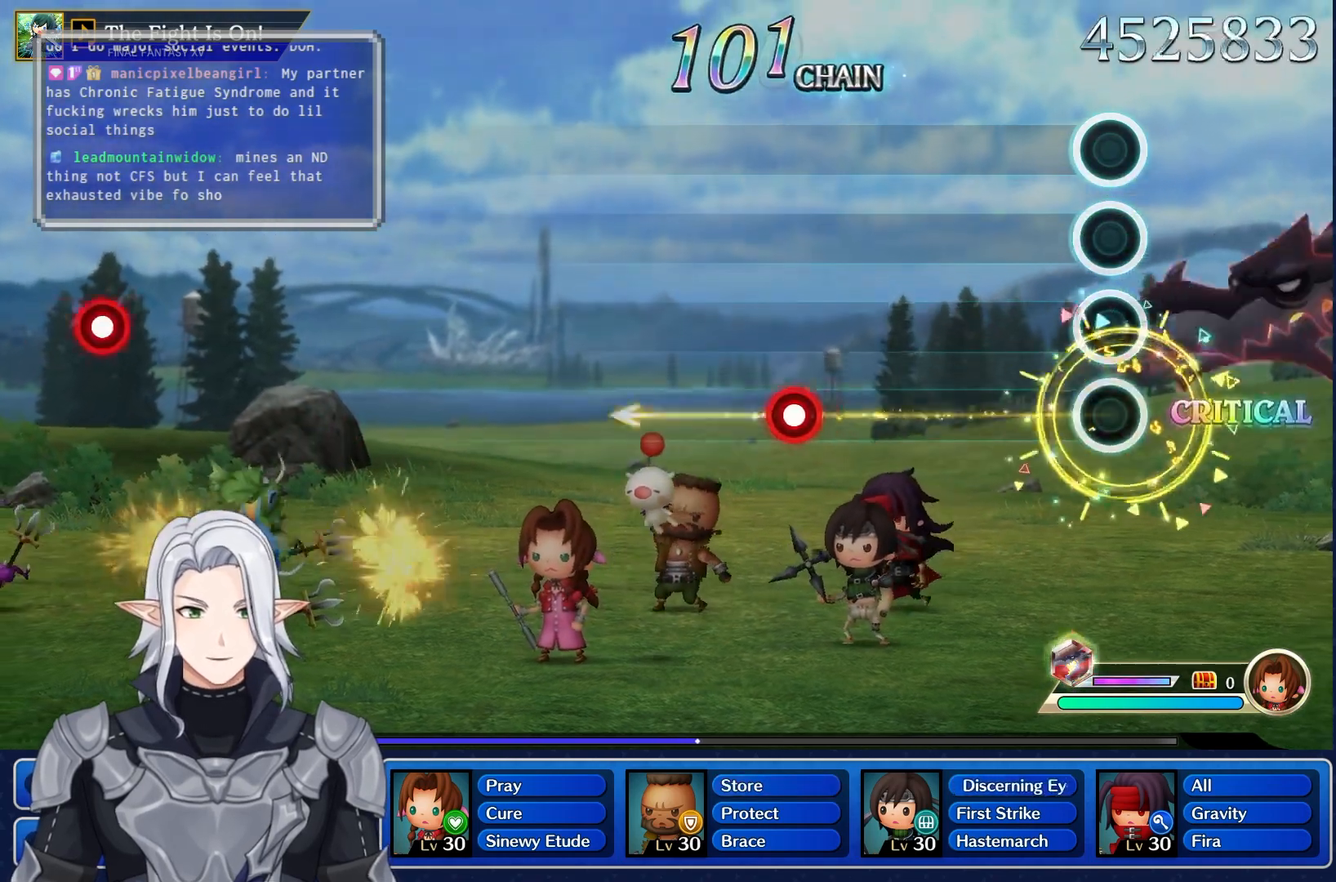
{"buttons": ["R1"], "left_stick": "center", "right_stick": "center", "events": [[33, "left_stick", "center"], [400, "R1", "down"]]}
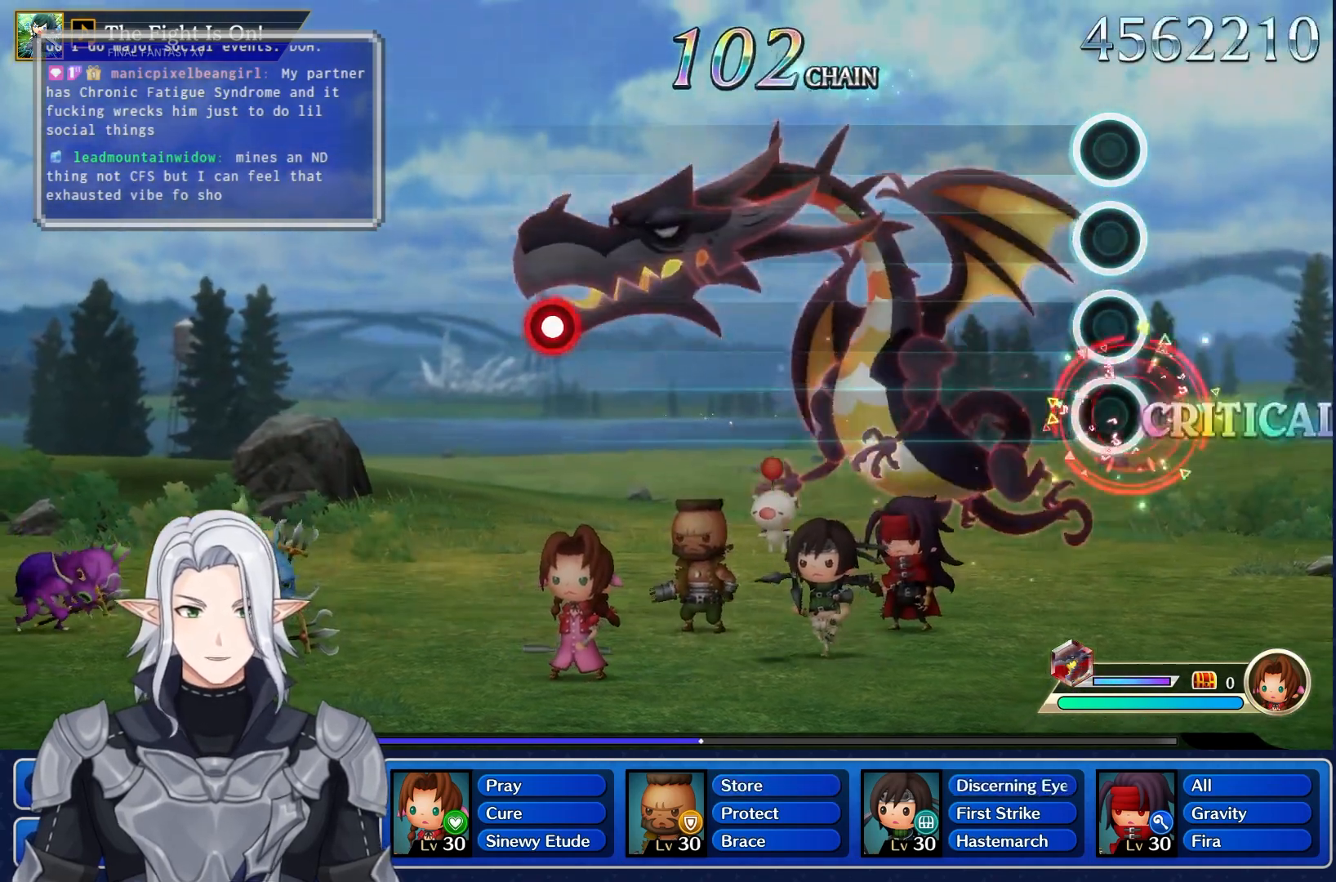
{"buttons": [], "left_stick": "center", "right_stick": "center", "events": [[50, "R1", "up"]]}
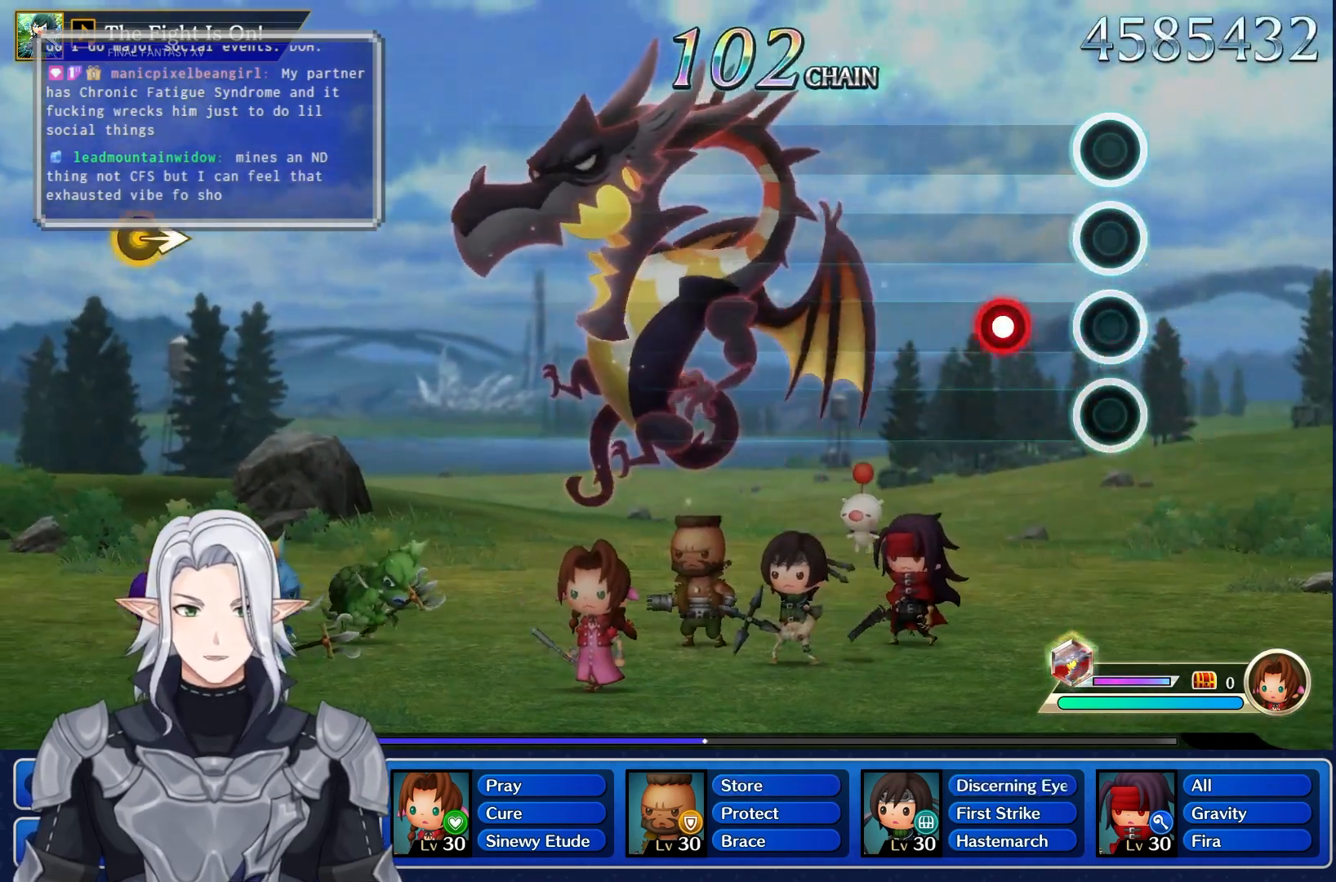
{"buttons": [], "left_stick": "center", "right_stick": "center", "events": [[100, "R1", "down"], [283, "R1", "up"]]}
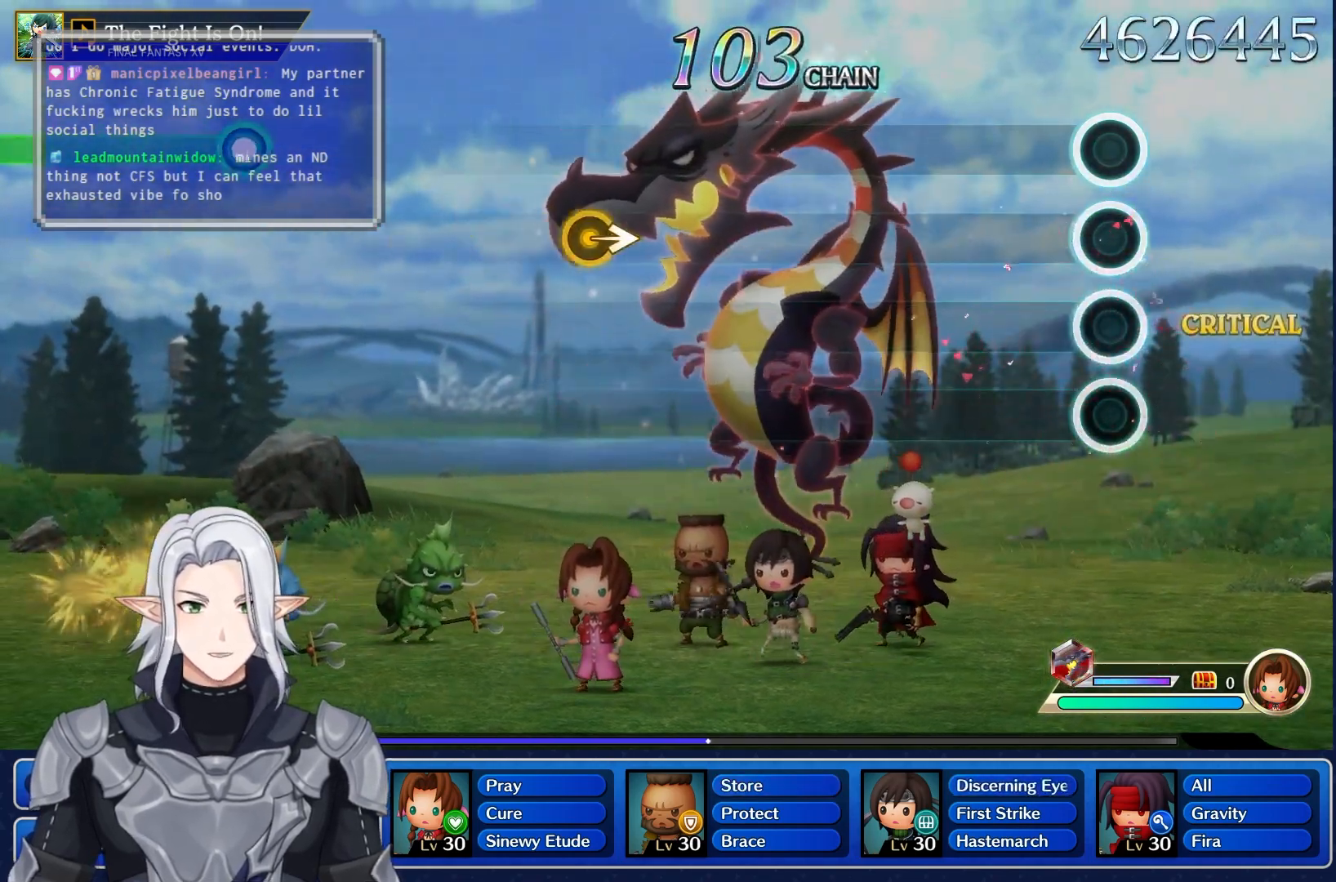
{"buttons": [], "left_stick": "center", "right_stick": "center", "events": []}
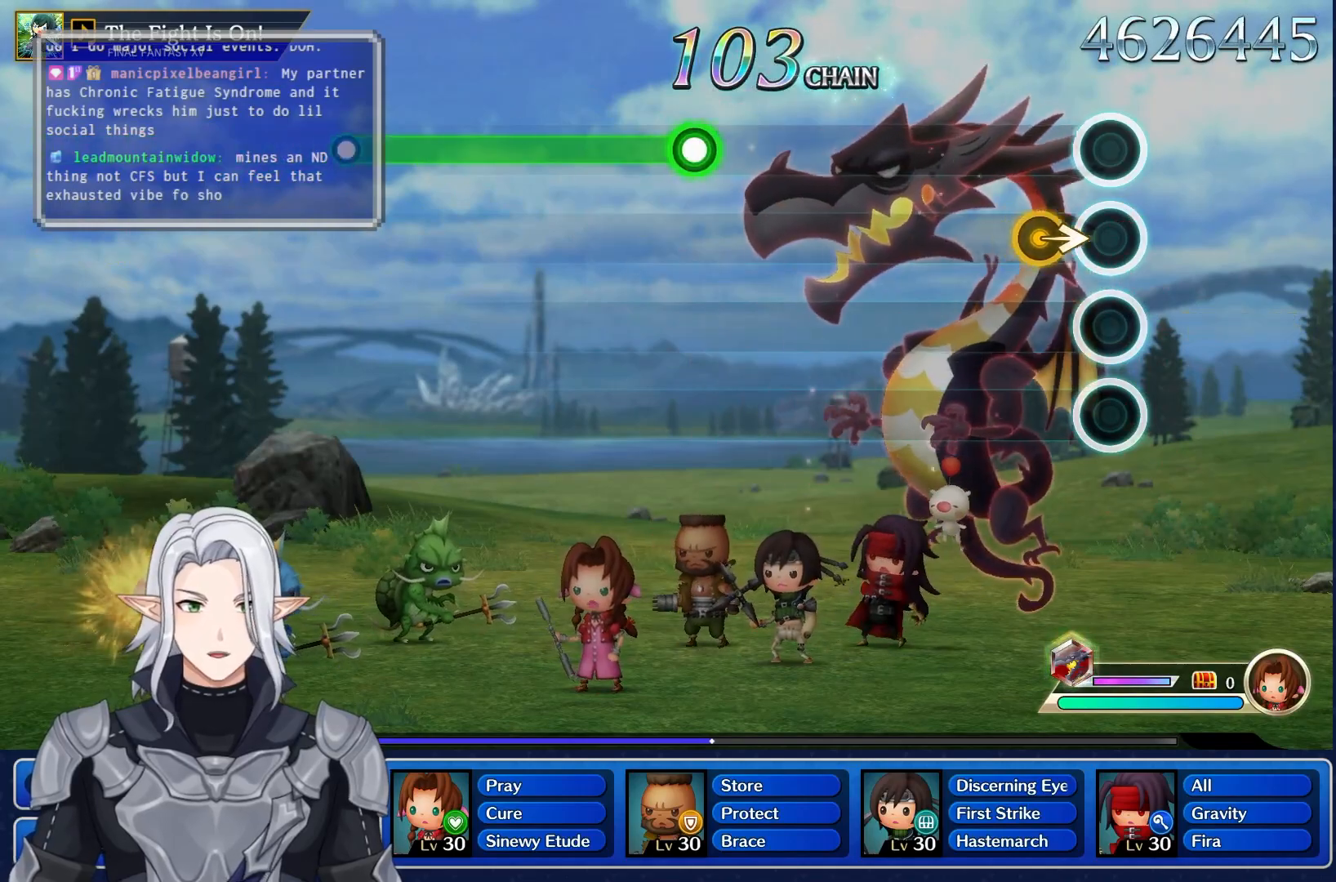
{"buttons": ["R1"], "left_stick": "center", "right_stick": "center", "events": [[67, "left_stick", "right"], [267, "left_stick", "center"], [500, "R1", "down"]]}
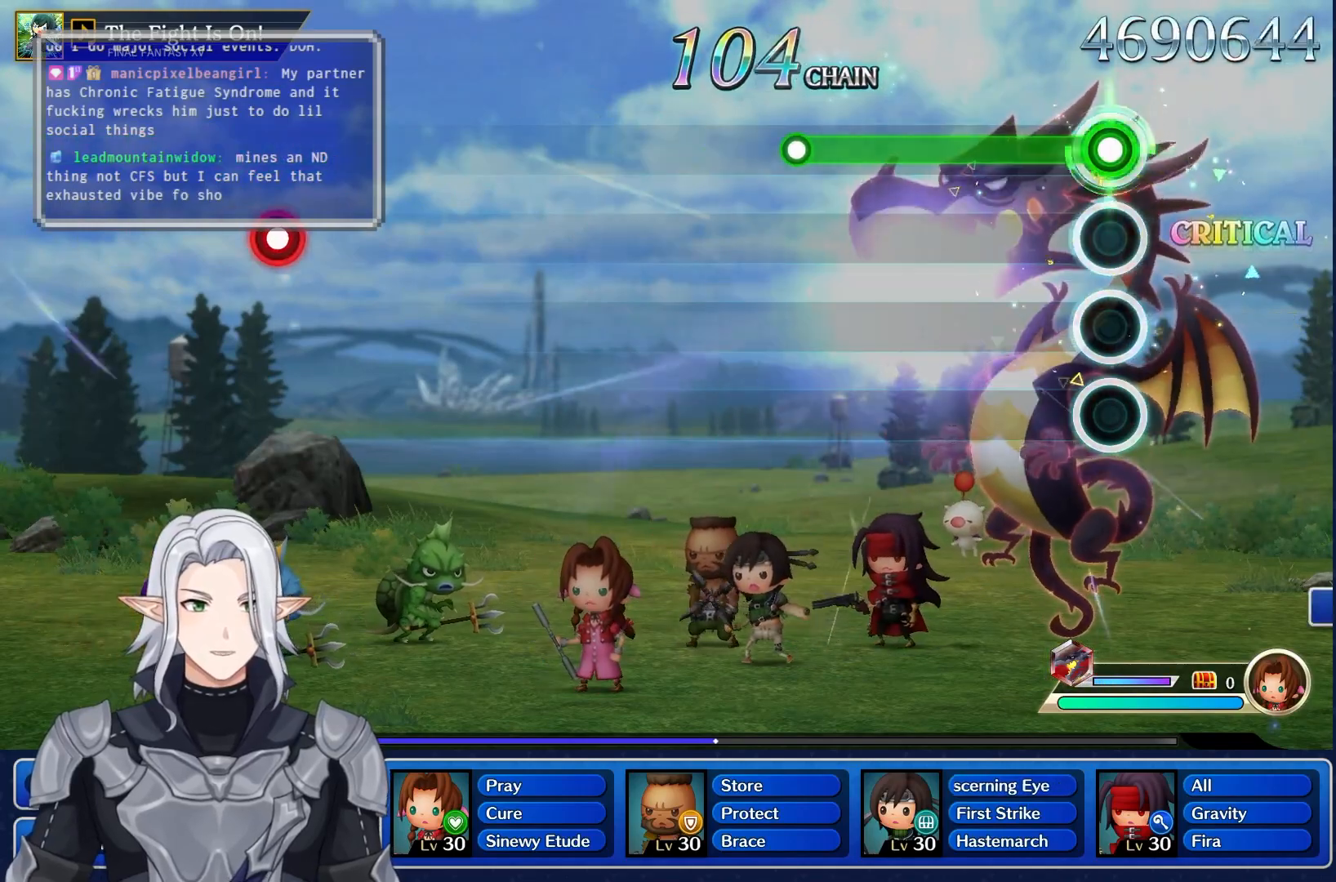
{"buttons": [], "left_stick": "center", "right_stick": "center", "events": [[383, "R1", "up"]]}
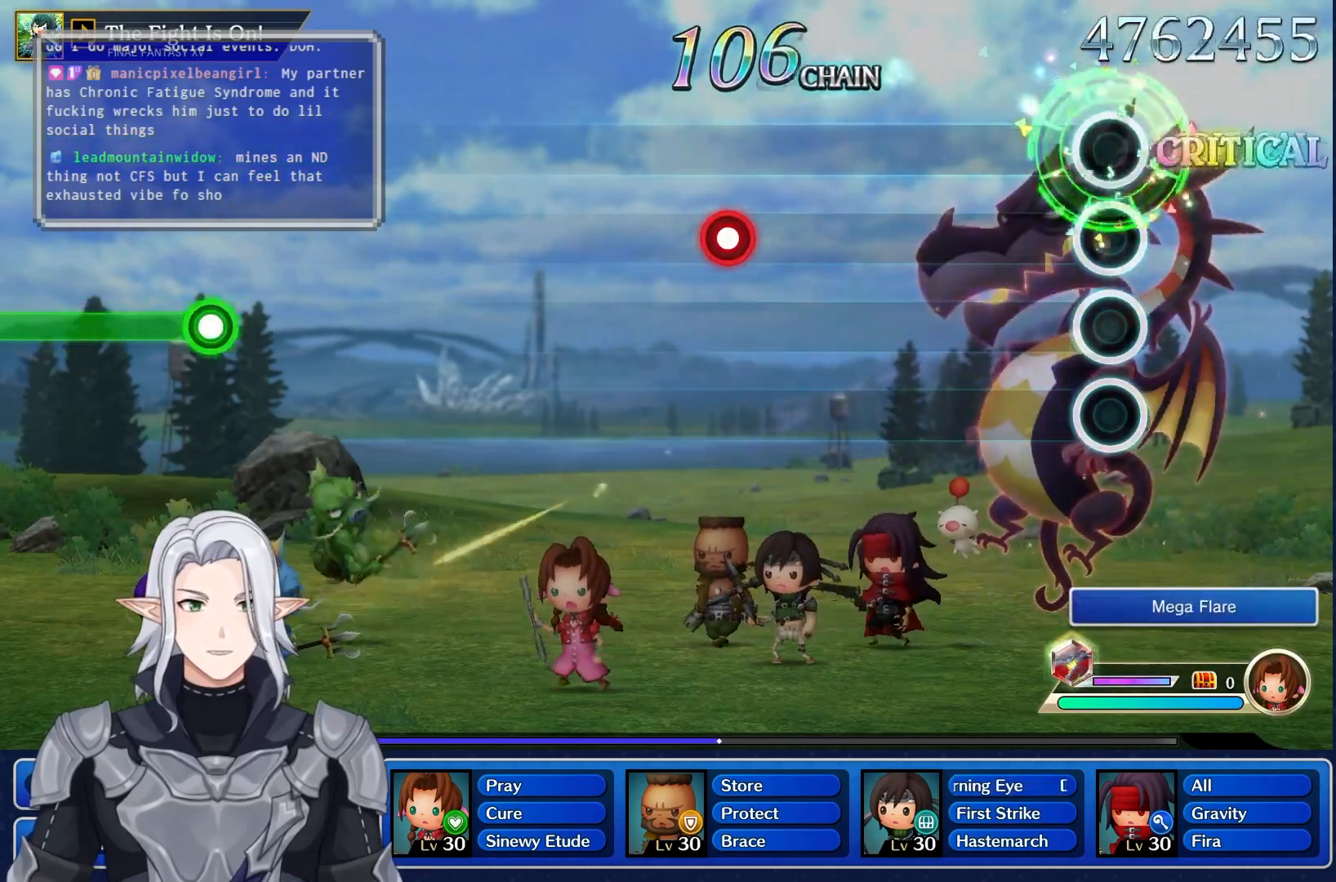
{"buttons": ["R1"], "left_stick": "center", "right_stick": "center", "events": [[450, "R1", "down"]]}
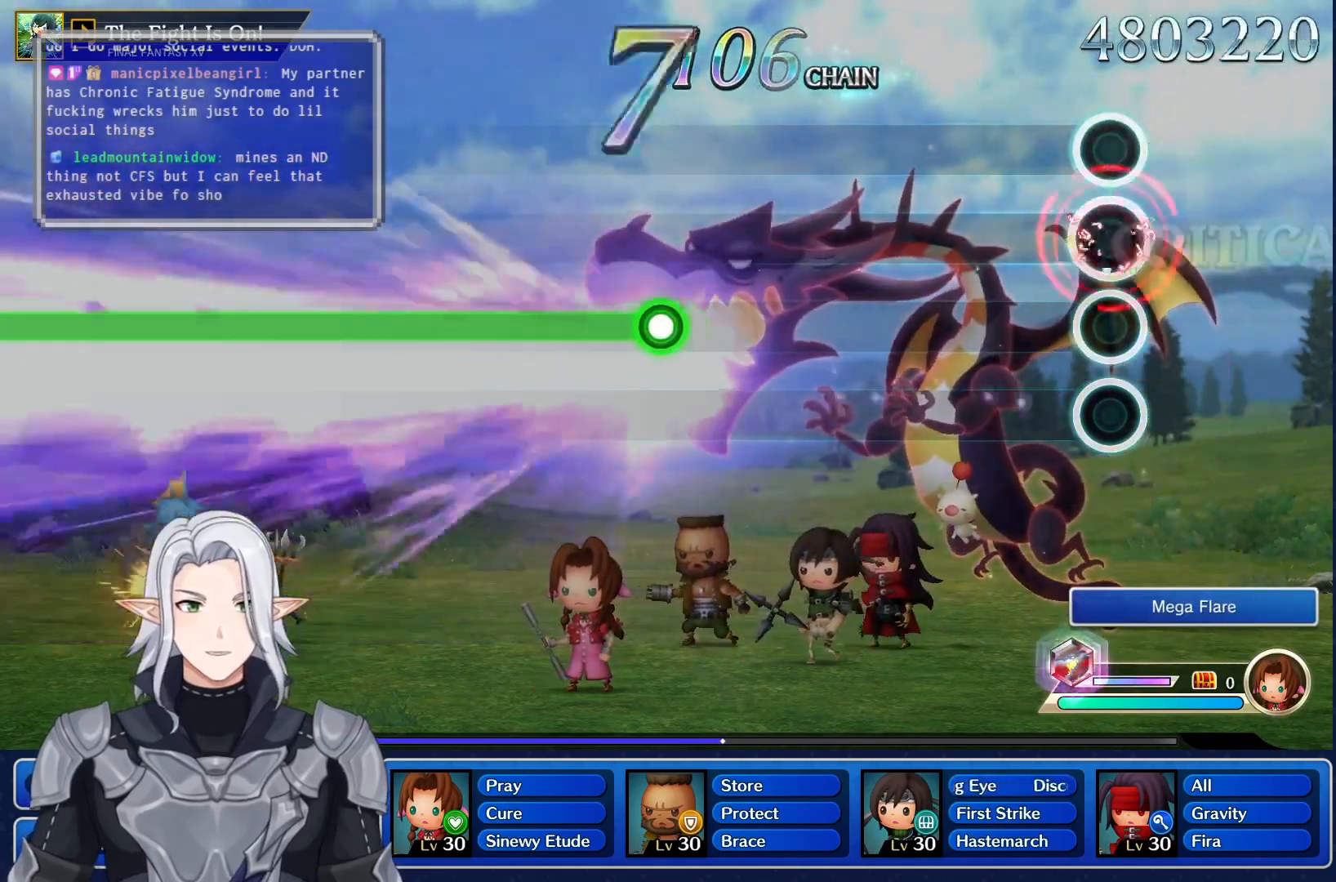
{"buttons": [], "left_stick": "center", "right_stick": "center", "events": [[117, "R1", "up"]]}
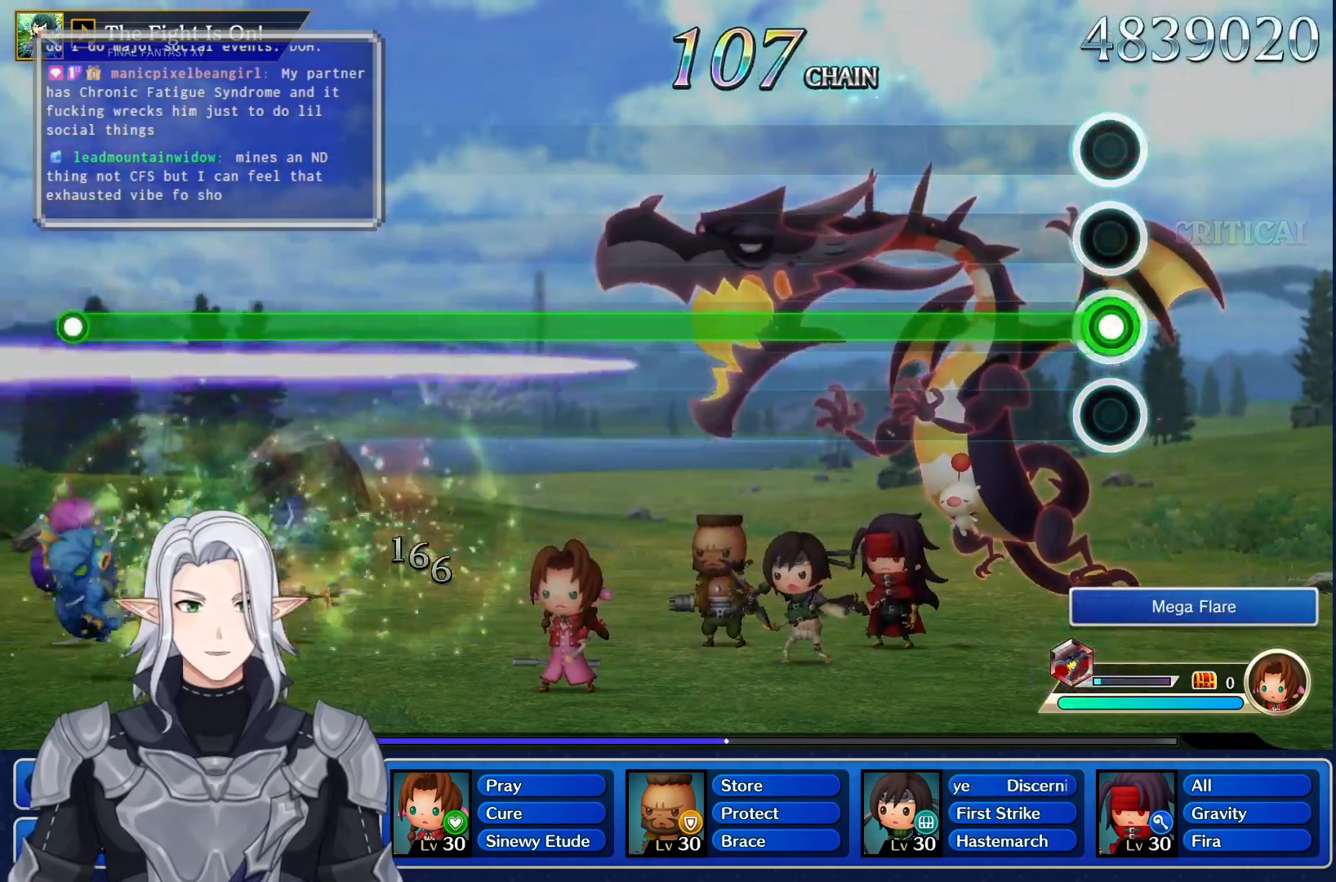
{"buttons": ["R1"], "left_stick": "center", "right_stick": "center", "events": [[17, "R1", "down"]]}
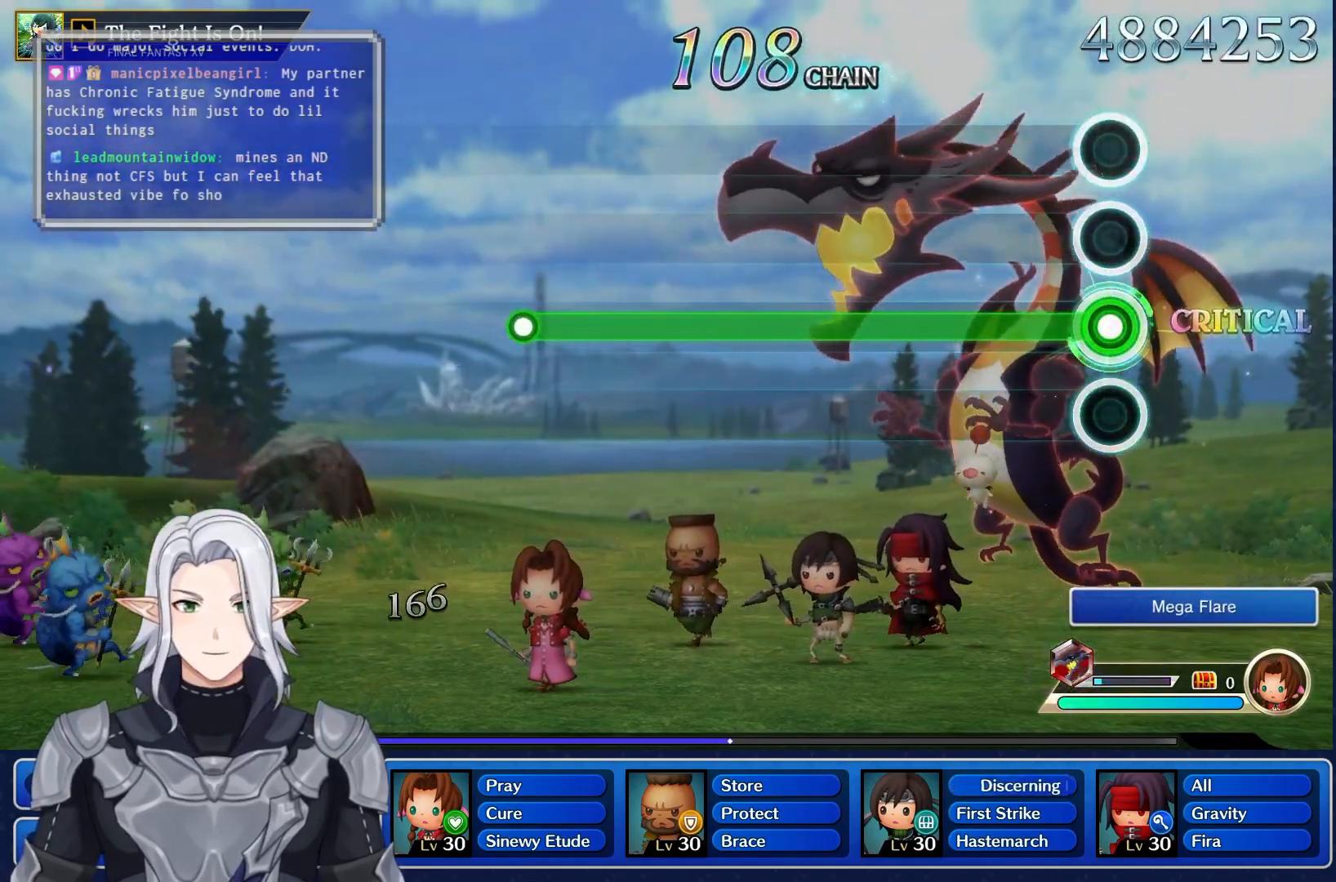
{"buttons": ["R1"], "left_stick": "center", "right_stick": "center", "events": []}
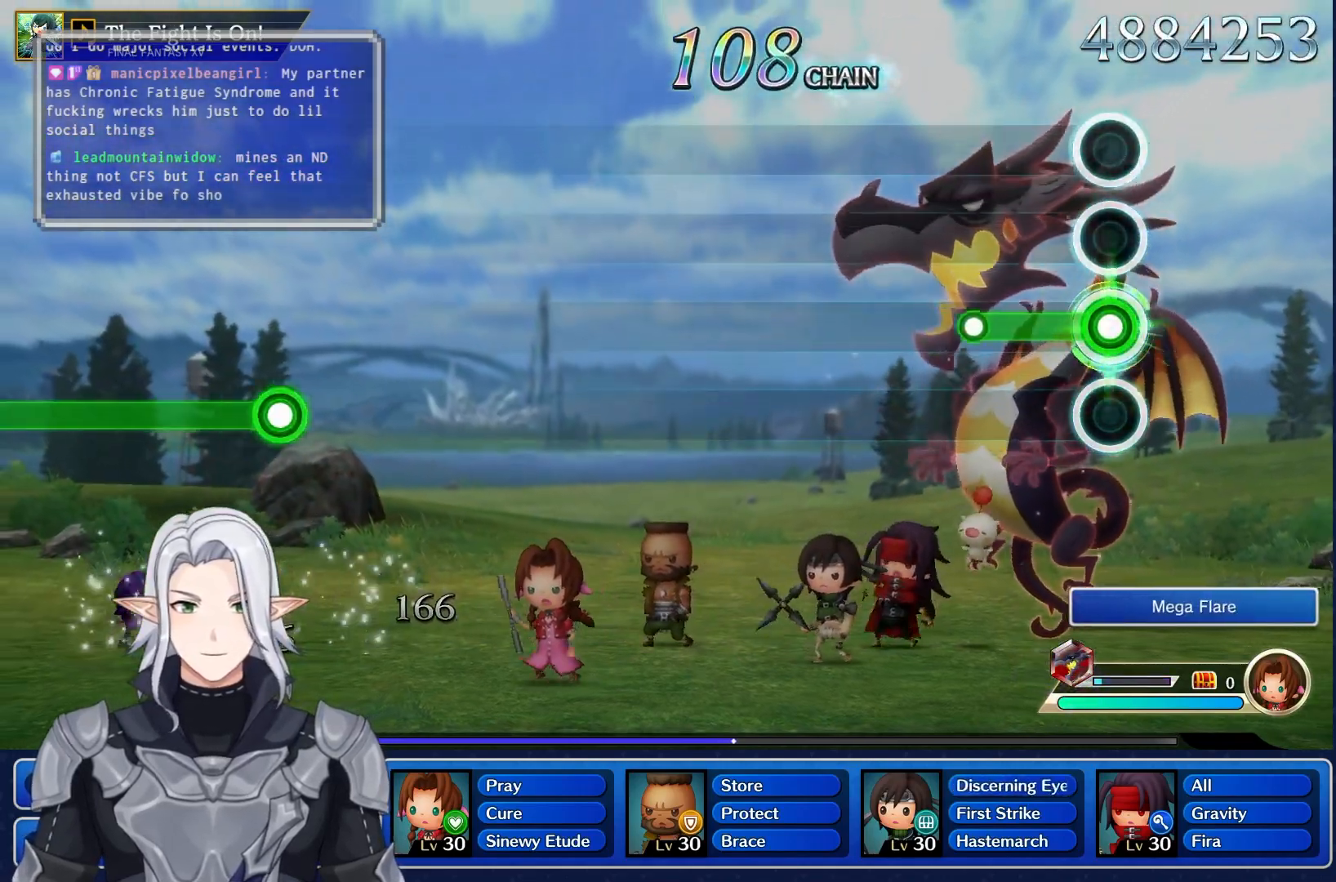
{"buttons": [], "left_stick": "center", "right_stick": "center", "events": [[183, "R1", "up"]]}
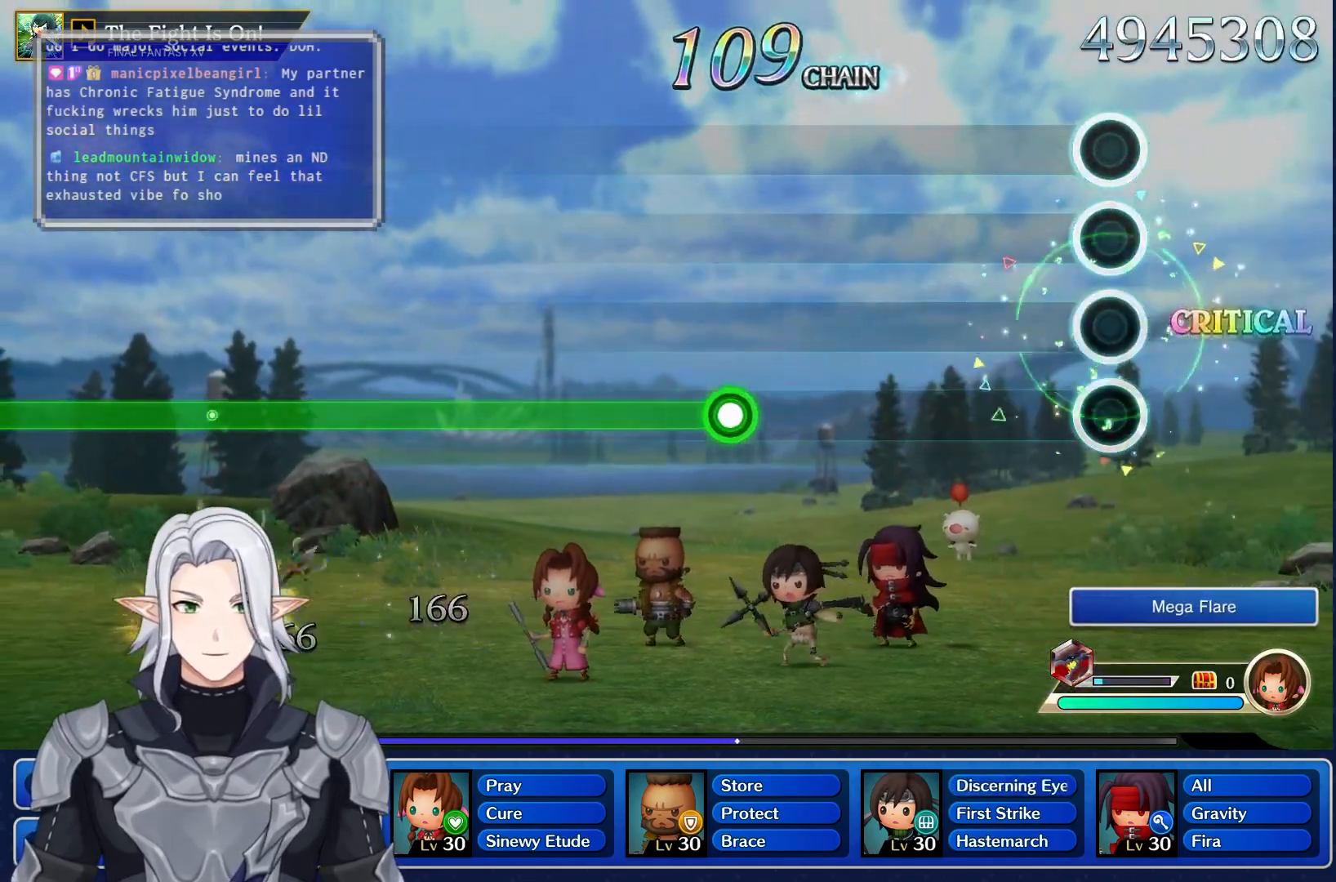
{"buttons": ["R1"], "left_stick": "center", "right_stick": "center", "events": [[417, "R1", "down"]]}